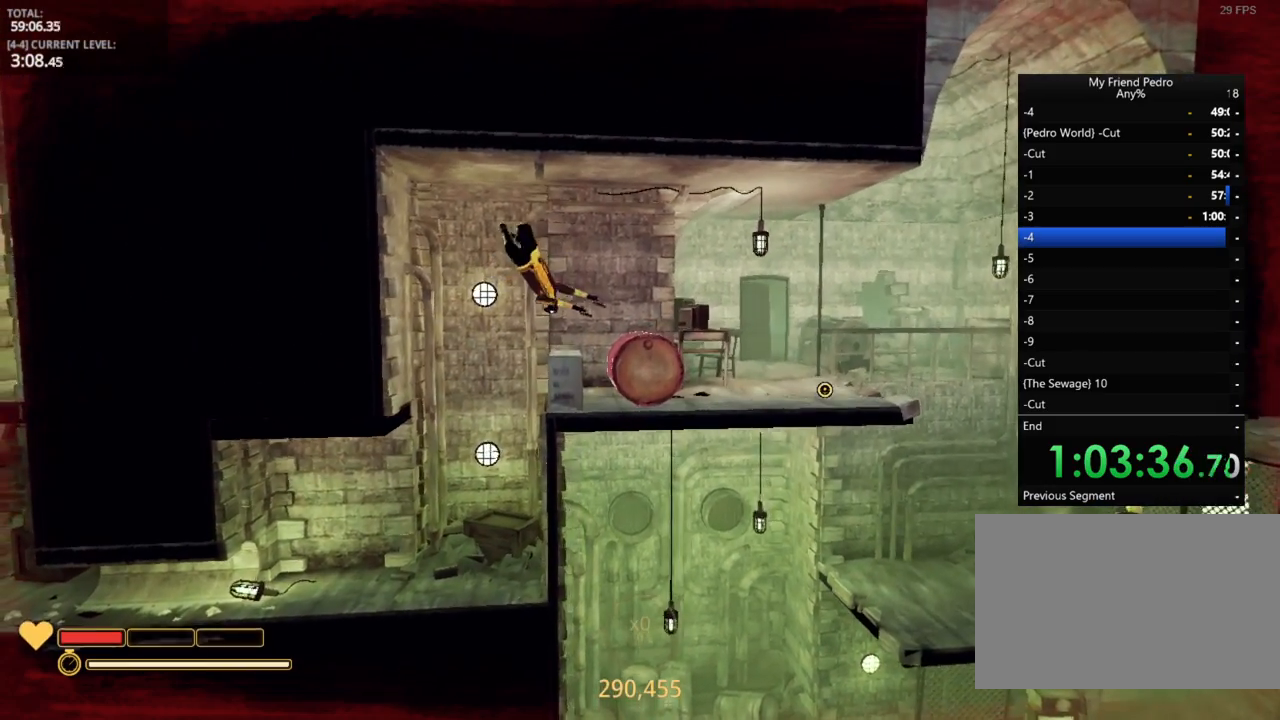
Gameplay with keyboard and mouse; each line is a JSON object with the keys held at the frame after it. "events" lists presses ("down") and releases ("up") of "1", "2", "3", "4", "5", "a", "alt", "c", "caps_lock", "ctrl", "d", "e", "f", "g", "q", "r", "s", "shift", "space", "t", "tab", "v", "w", "x" and "z" between this image and that frame as [ms after this image, input, new state], when the widget could be followed in between. No other keys are recorded. "mouse_move" is the direction in which the mouse moves at that frame (one of eight, or "still"), when it could be read. Mouse buttons are not recorded.
{"keys": ["a"], "mouse_move": "still", "events": [[34, "d", "up"], [484, "a", "down"]]}
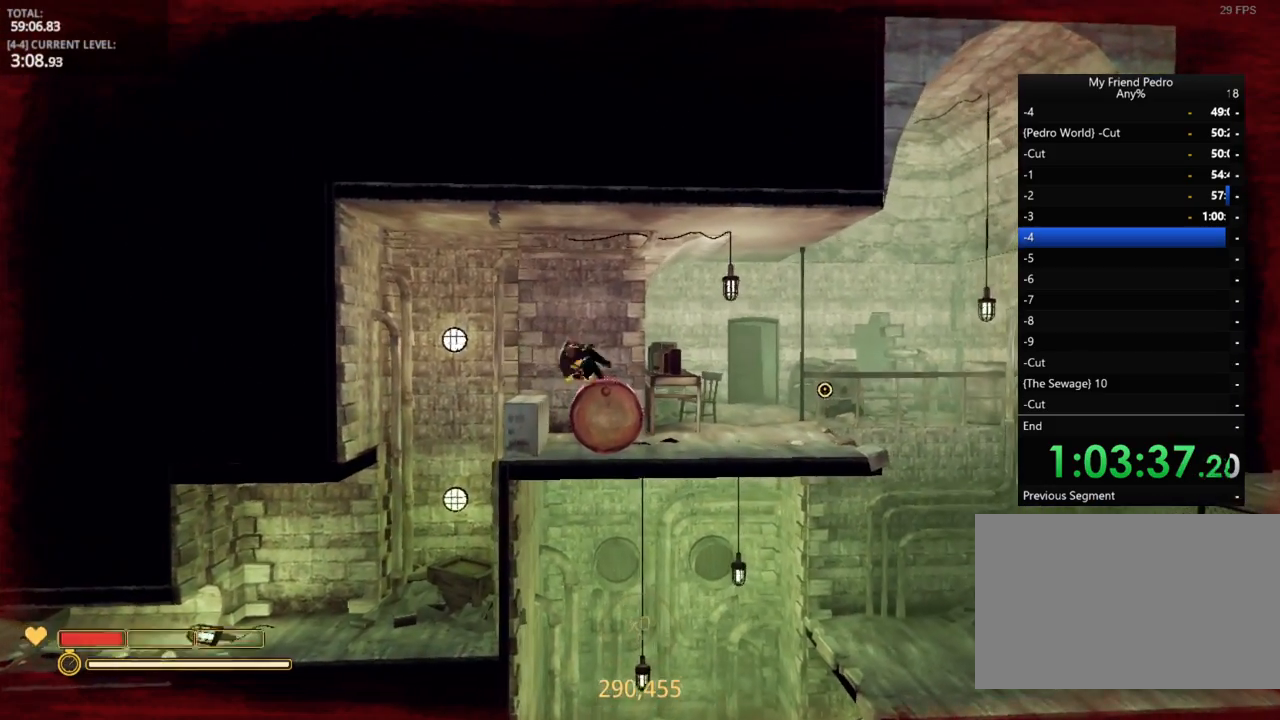
{"keys": ["a"], "mouse_move": "still", "events": [[400, "5", "down"], [484, "5", "up"]]}
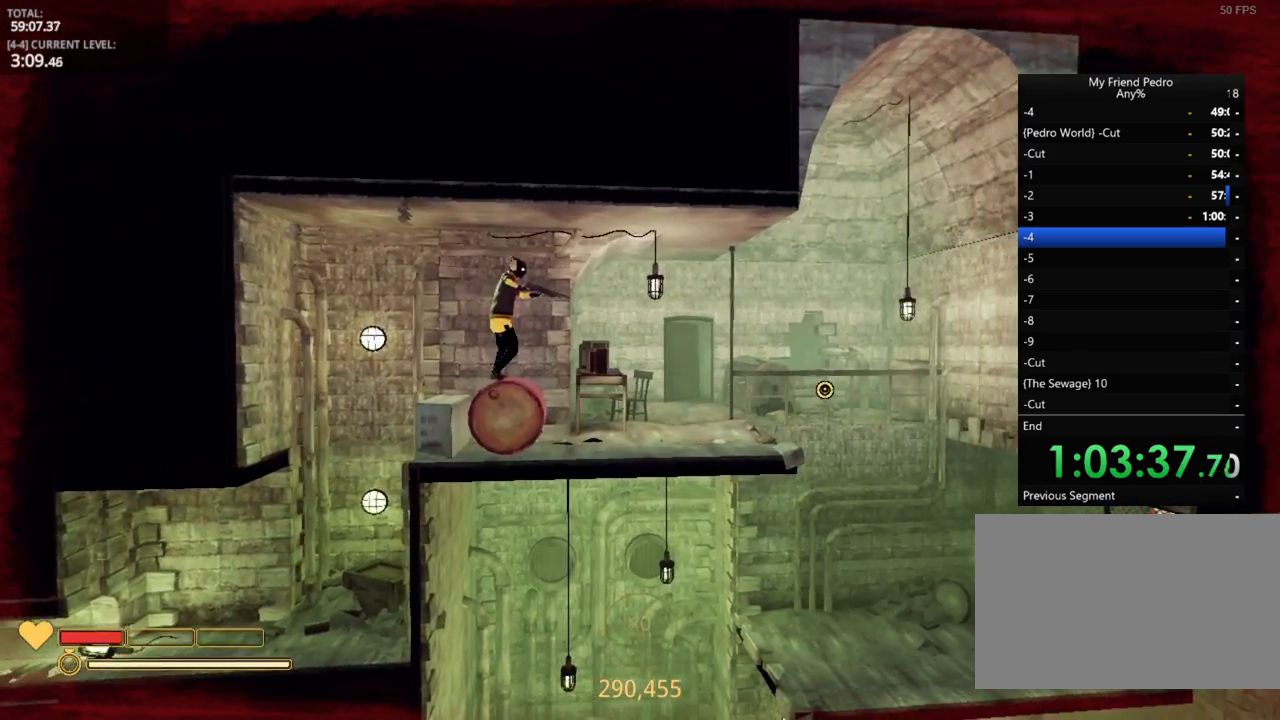
{"keys": ["a"], "mouse_move": "down", "events": []}
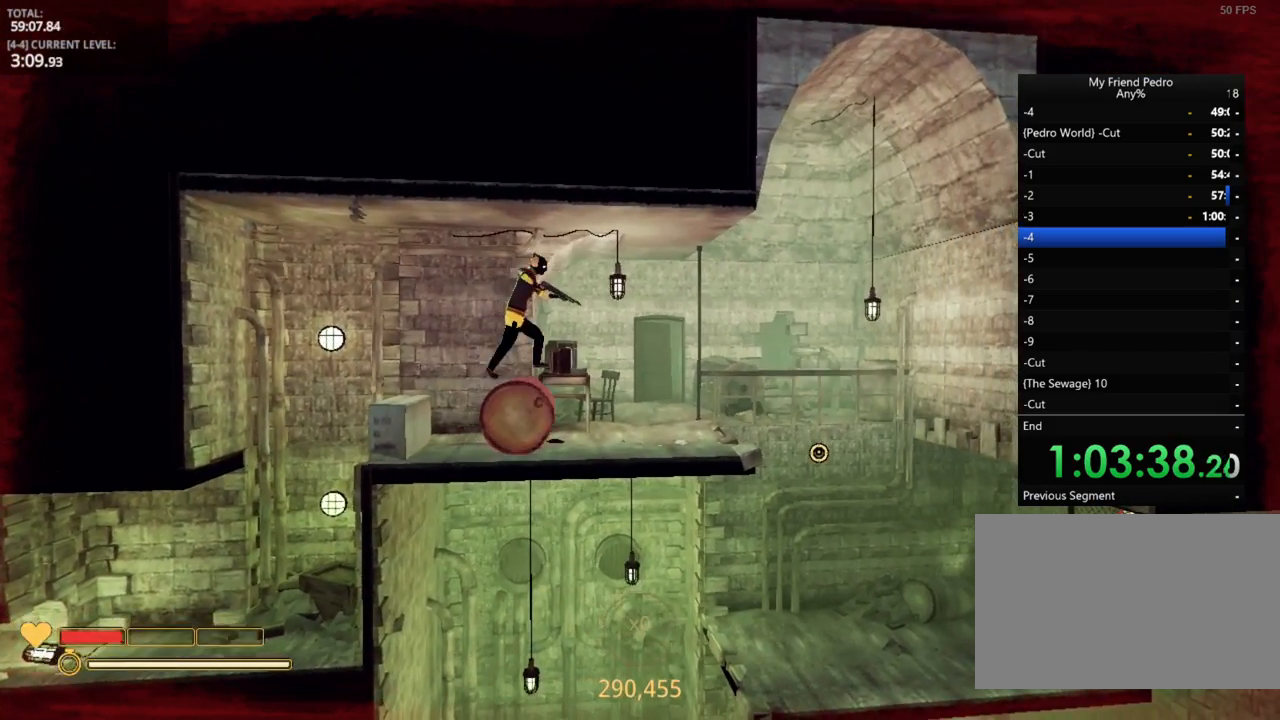
{"keys": ["a"], "mouse_move": "still", "events": []}
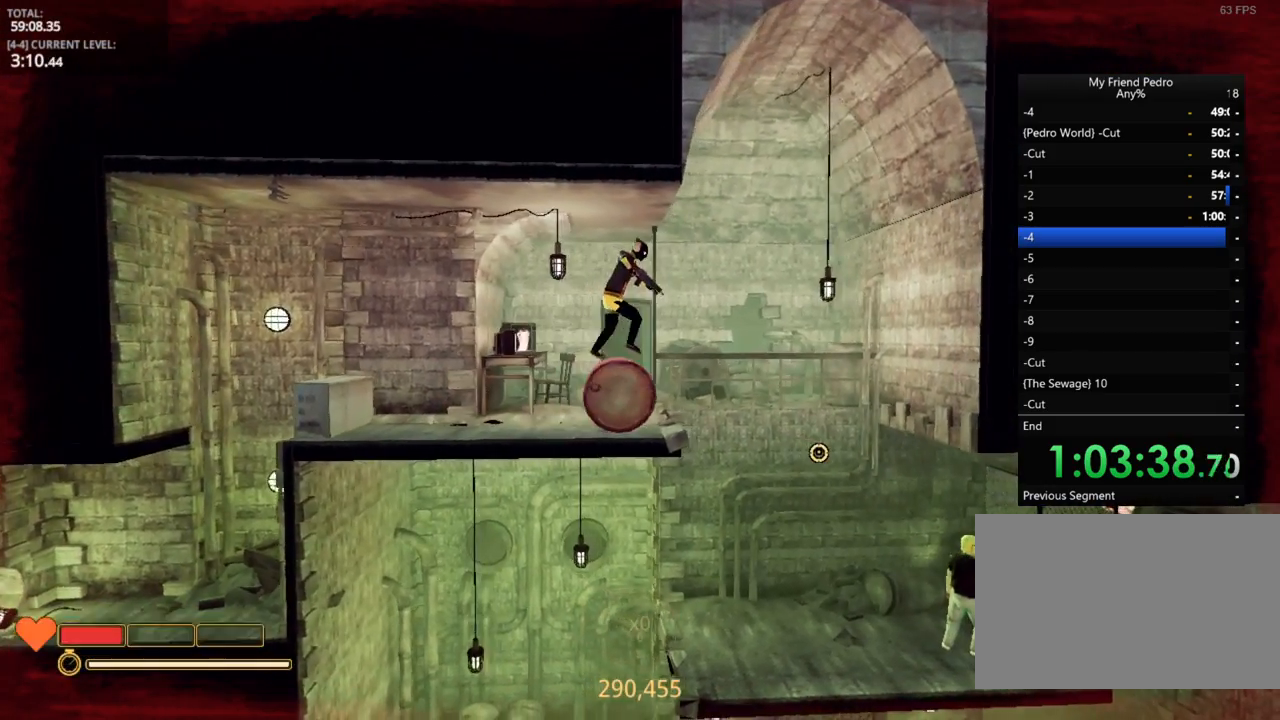
{"keys": ["a"], "mouse_move": "down-left", "events": []}
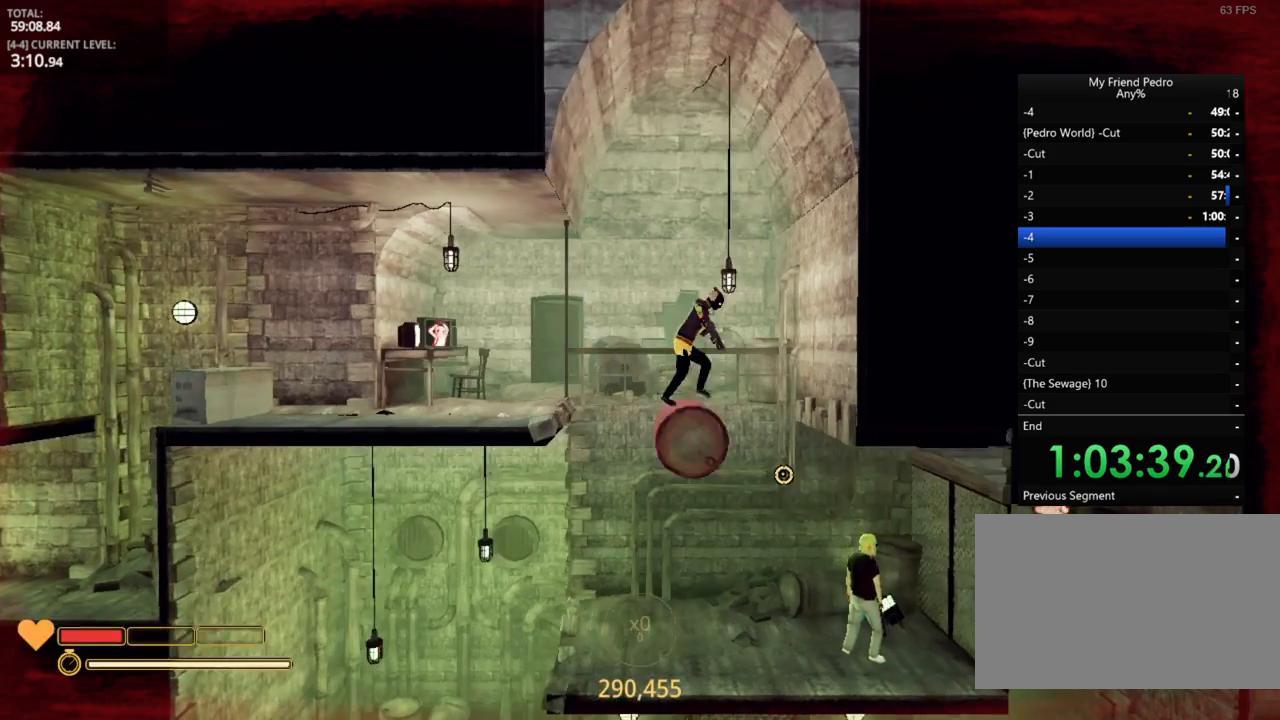
{"keys": ["d"], "mouse_move": "left", "events": [[117, "a", "up"], [200, "d", "down"]]}
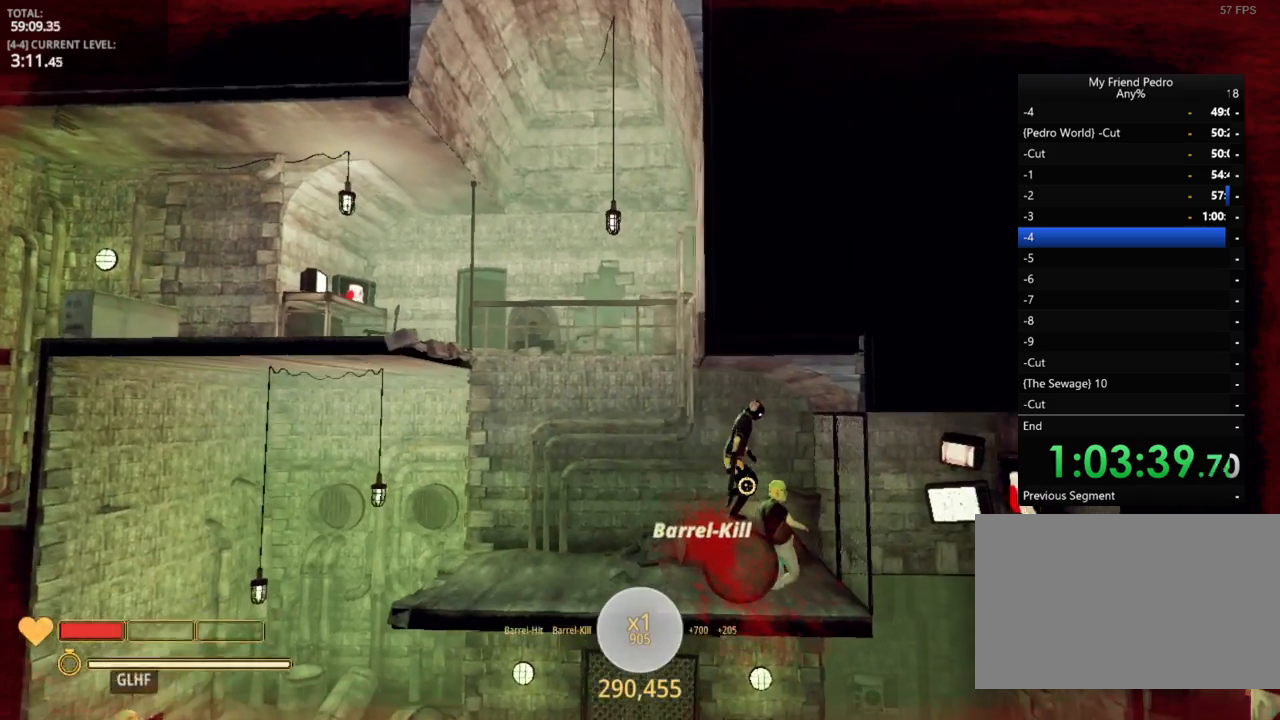
{"keys": ["d"], "mouse_move": "left", "events": []}
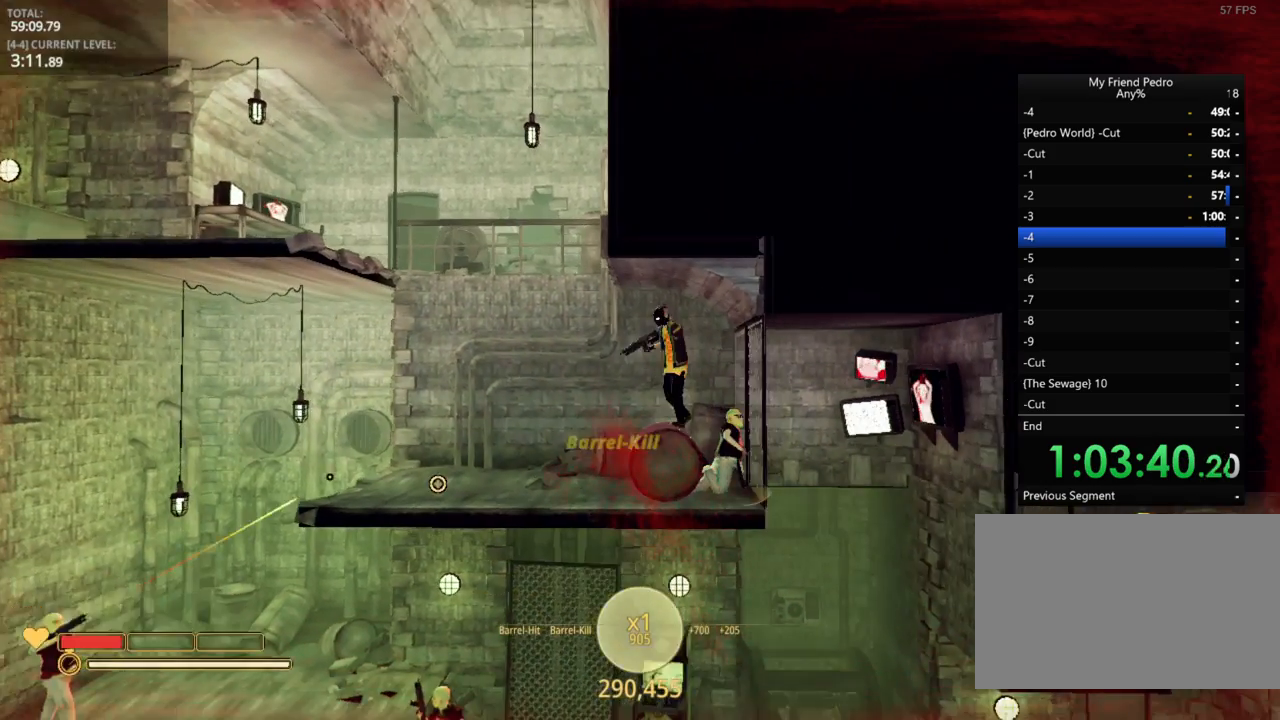
{"keys": ["d"], "mouse_move": "left", "events": []}
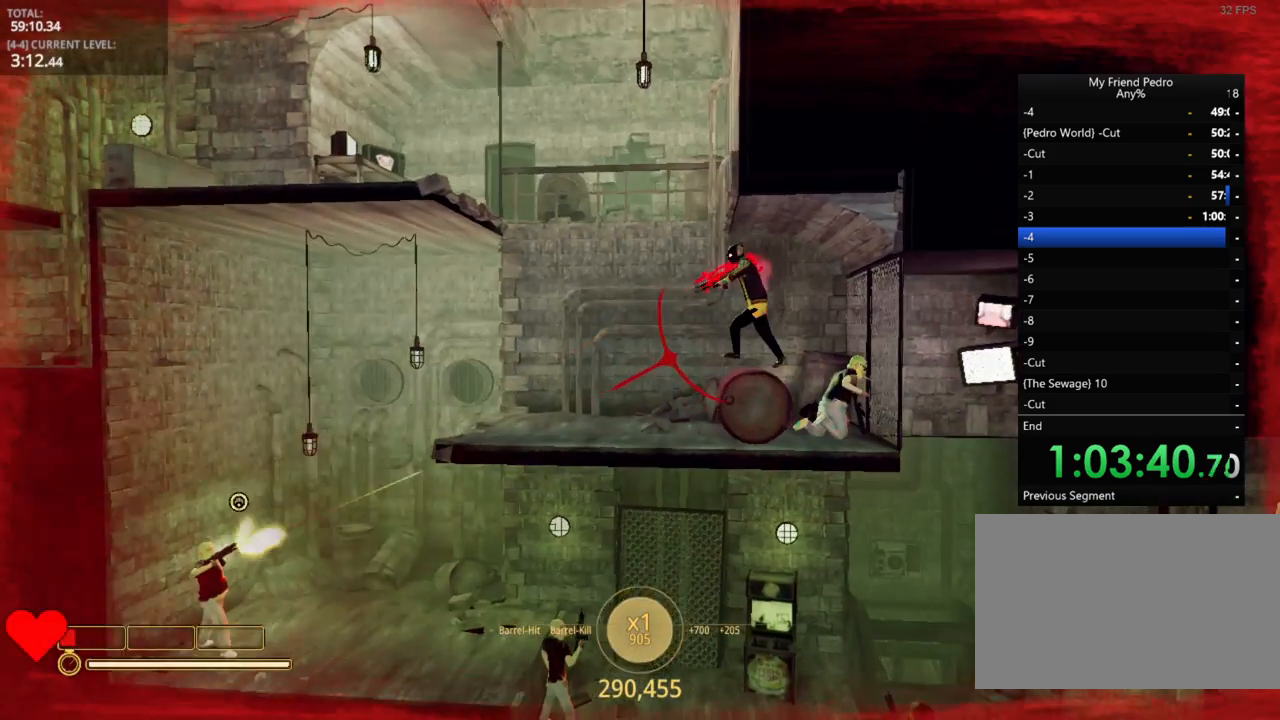
{"keys": ["d"], "mouse_move": "still", "events": []}
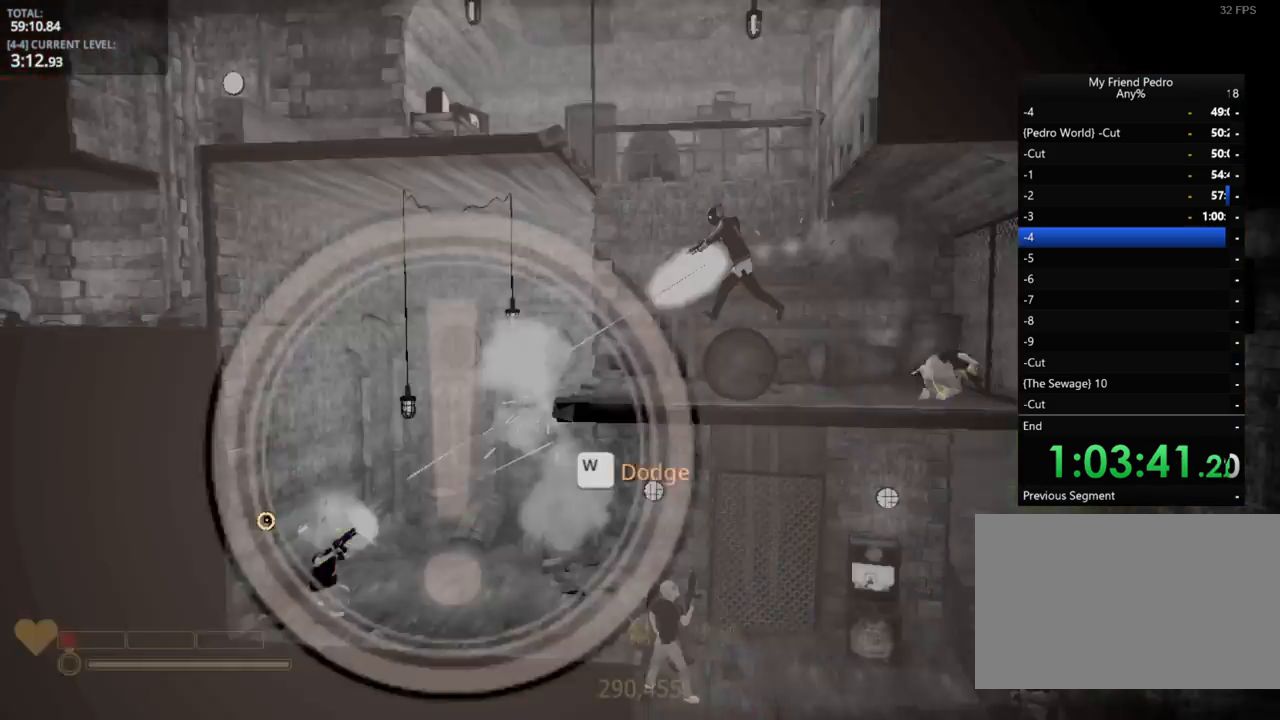
{"keys": ["d", "w"], "mouse_move": "still", "events": [[500, "w", "down"]]}
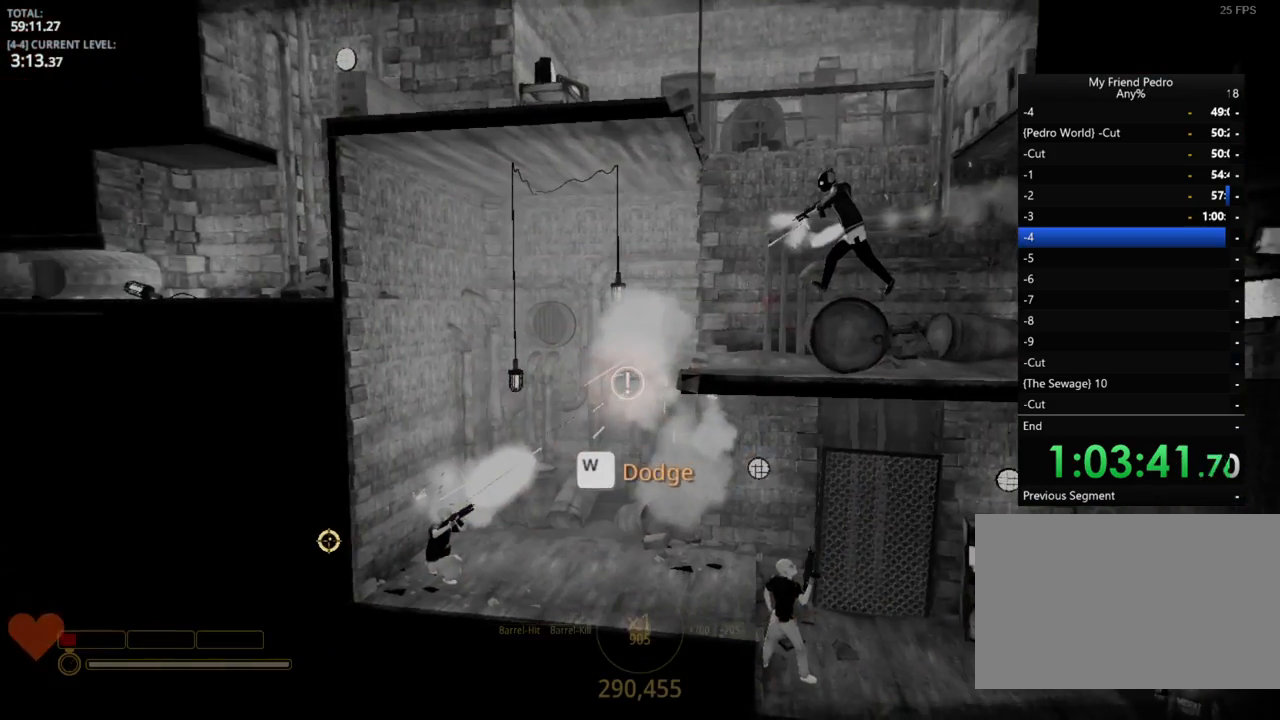
{"keys": ["d", "w"], "mouse_move": "still", "events": []}
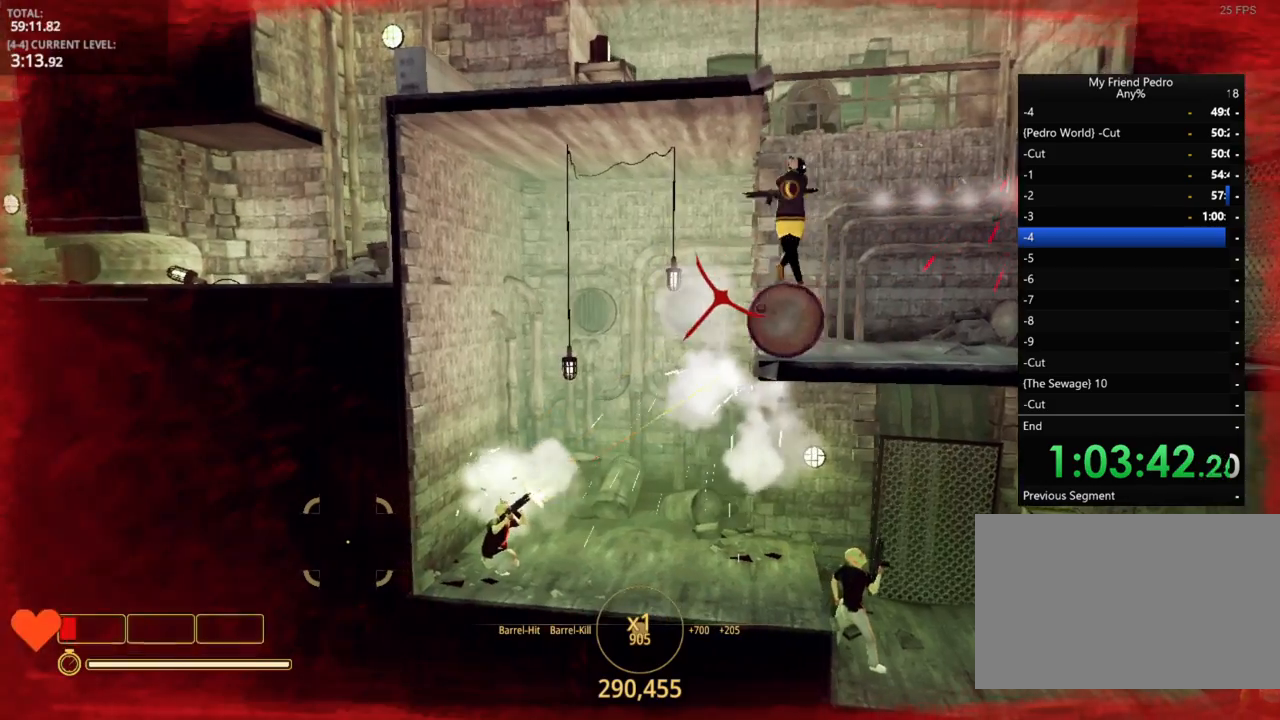
{"keys": ["d", "w"], "mouse_move": "still", "events": [[267, "w", "up"], [434, "w", "down"]]}
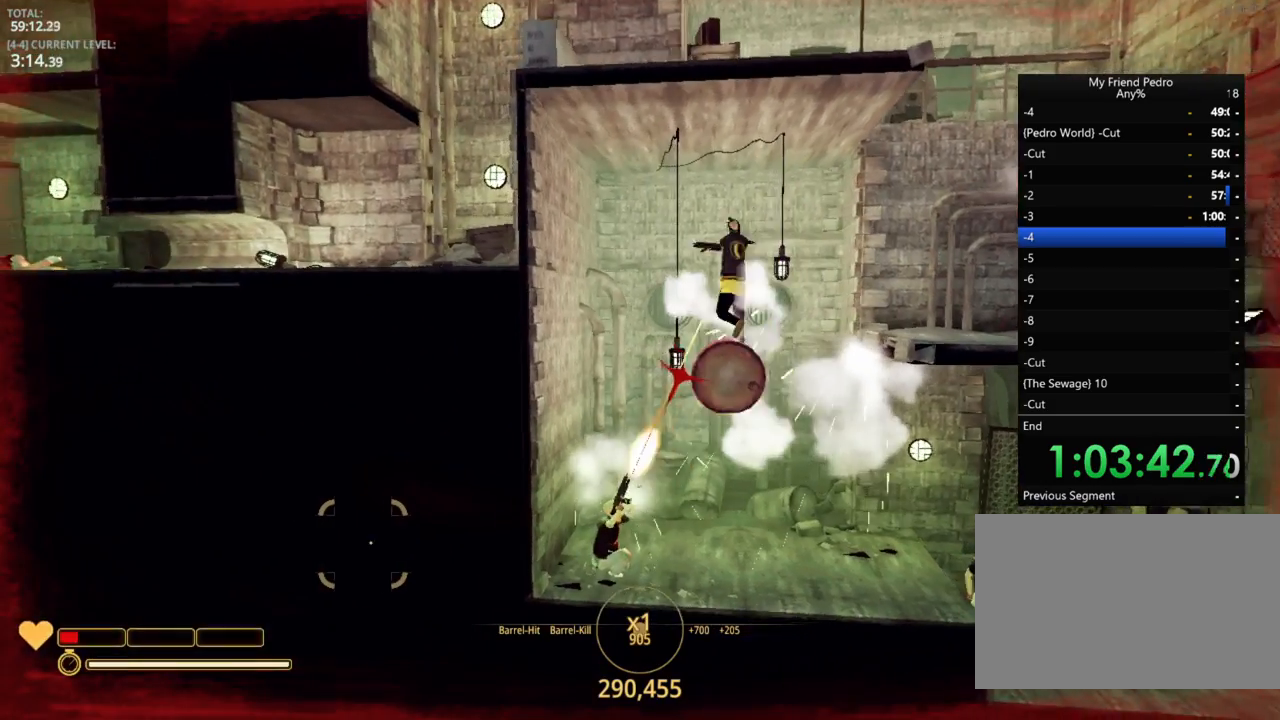
{"keys": ["a", "w"], "mouse_move": "right", "events": [[117, "w", "up"], [150, "a", "down"], [250, "d", "up"], [484, "w", "down"]]}
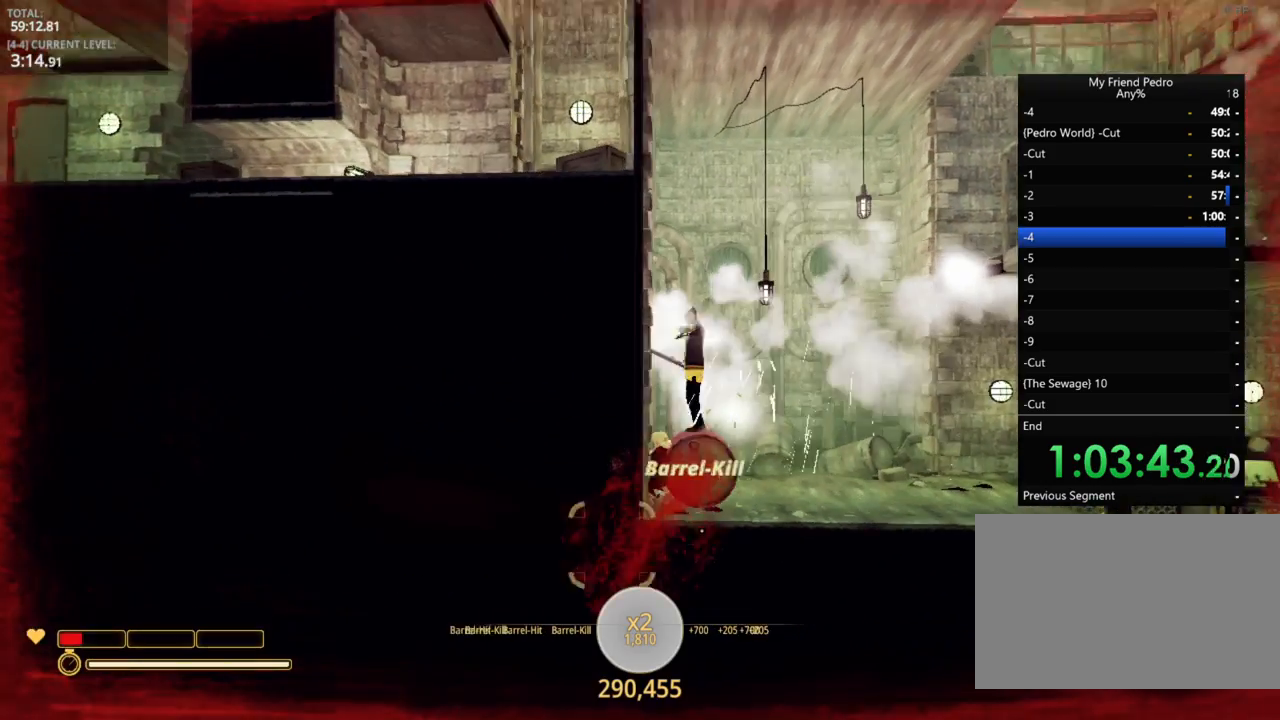
{"keys": ["a", "w"], "mouse_move": "still", "events": [[117, "w", "up"], [500, "w", "down"]]}
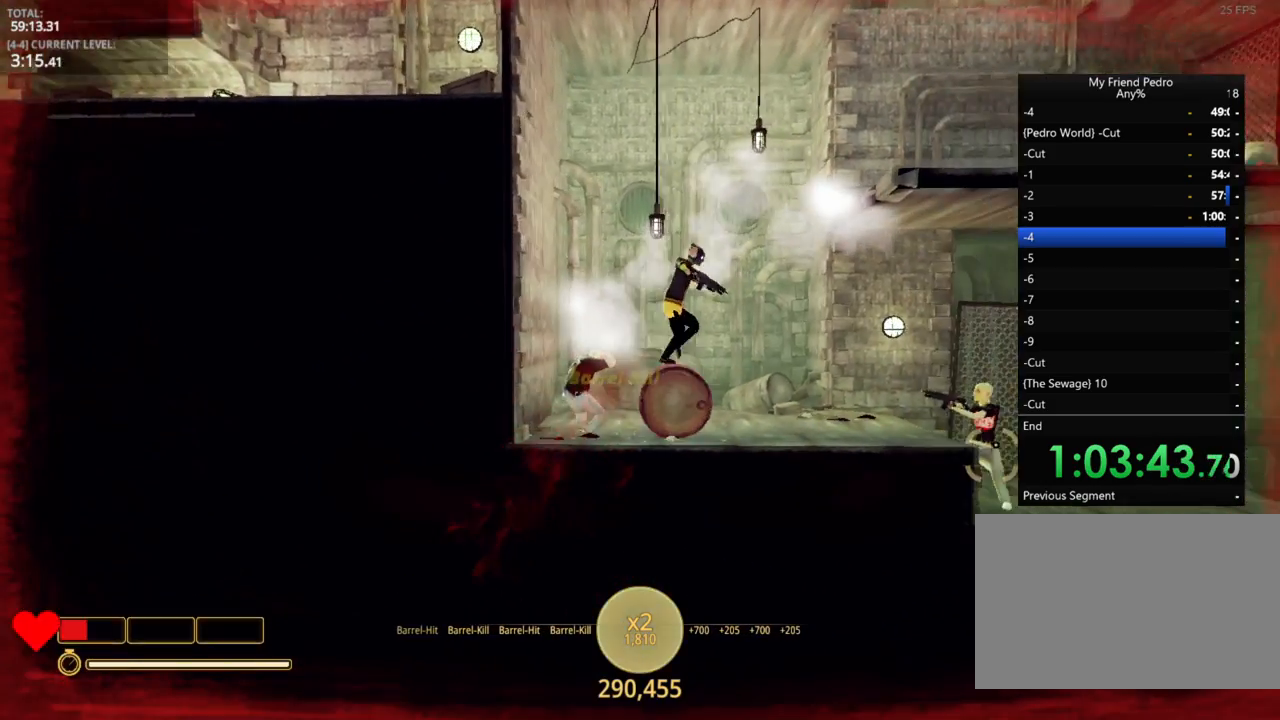
{"keys": ["a"], "mouse_move": "down-left", "events": [[134, "w", "up"]]}
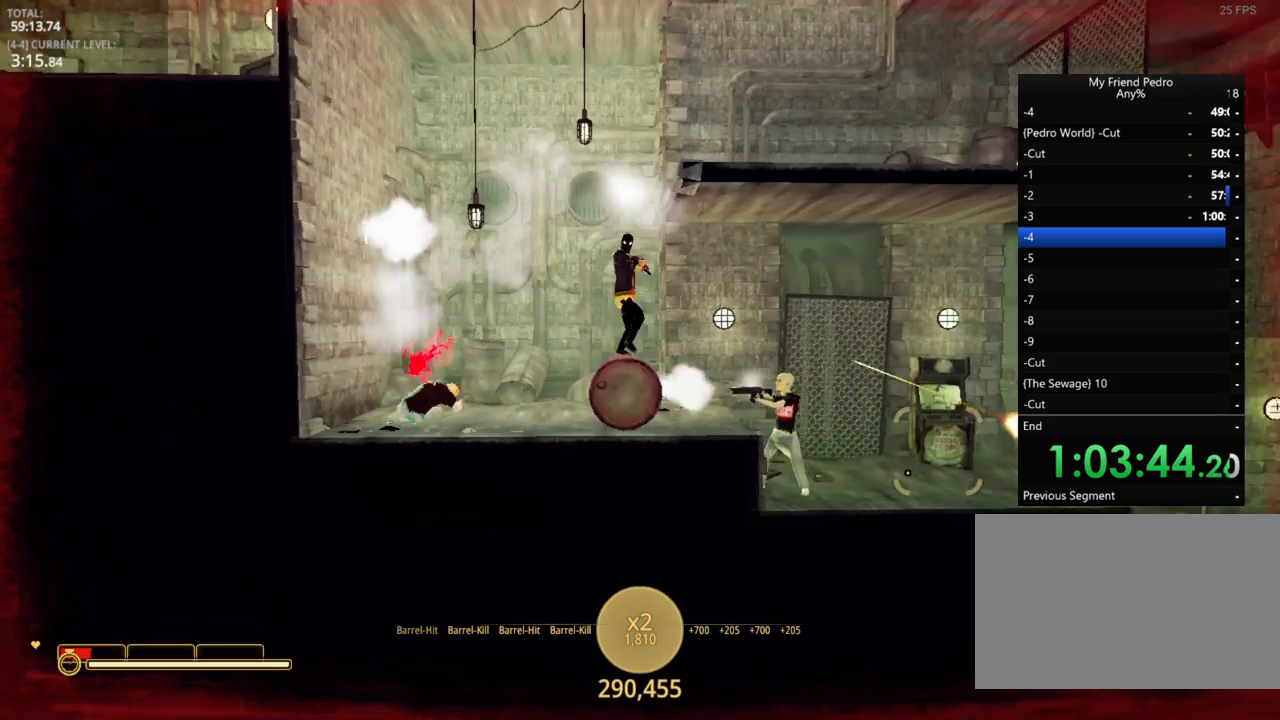
{"keys": ["a"], "mouse_move": "still", "events": [[100, "w", "down"], [167, "w", "up"], [400, "w", "down"], [484, "w", "up"]]}
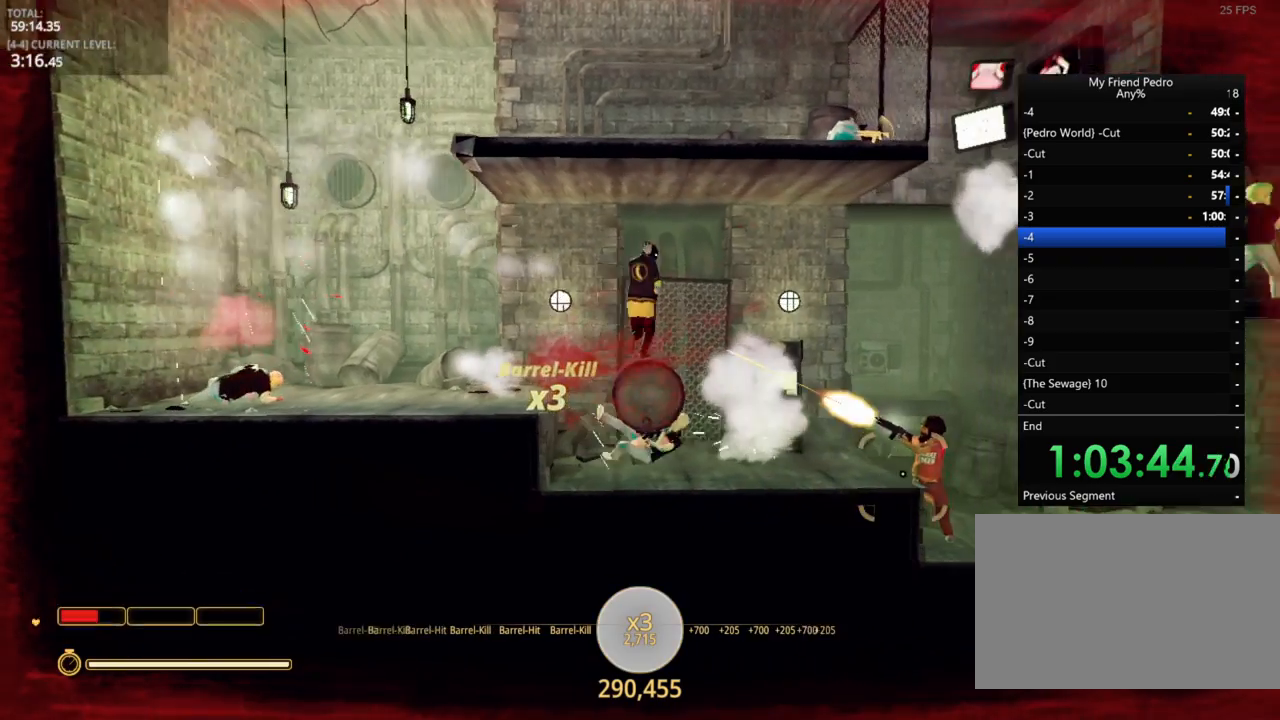
{"keys": ["a"], "mouse_move": "still", "events": [[134, "w", "down"], [234, "w", "up"], [384, "w", "down"], [450, "w", "up"]]}
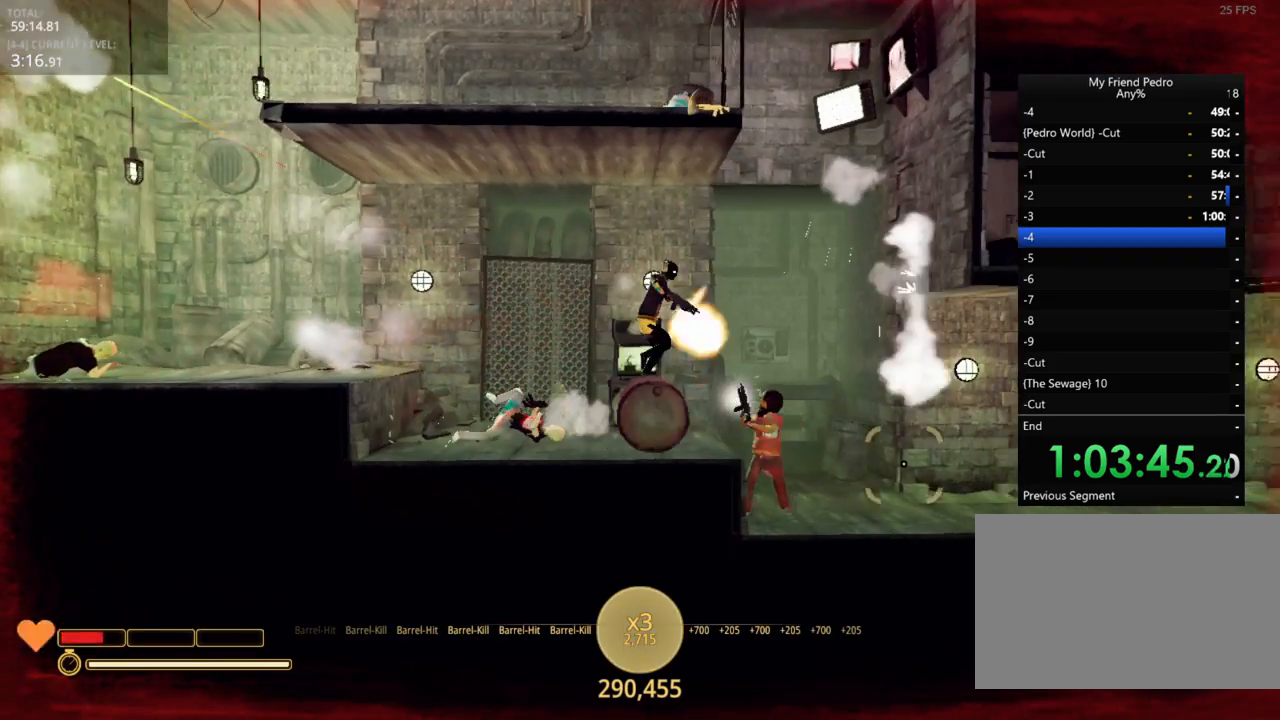
{"keys": ["a"], "mouse_move": "up", "events": [[17, "w", "down"], [100, "w", "up"], [284, "w", "down"], [417, "w", "up"]]}
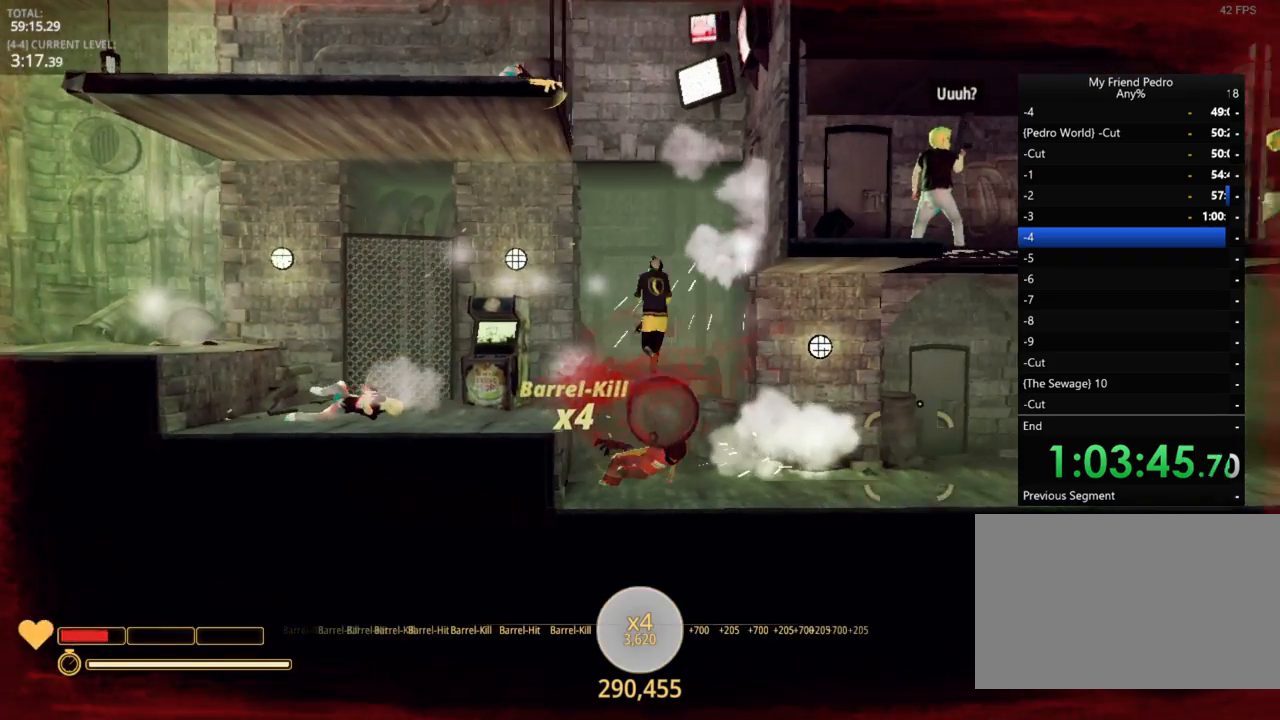
{"keys": ["a"], "mouse_move": "left", "events": []}
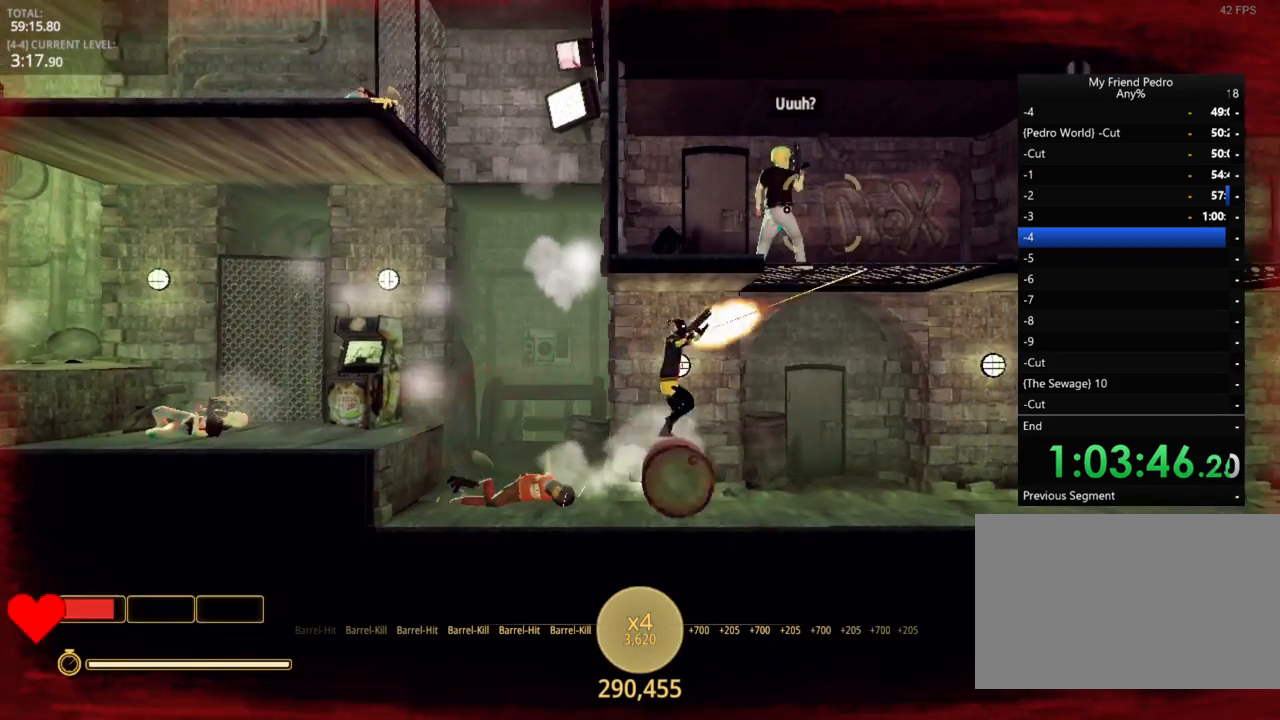
{"keys": ["a"], "mouse_move": "still", "events": []}
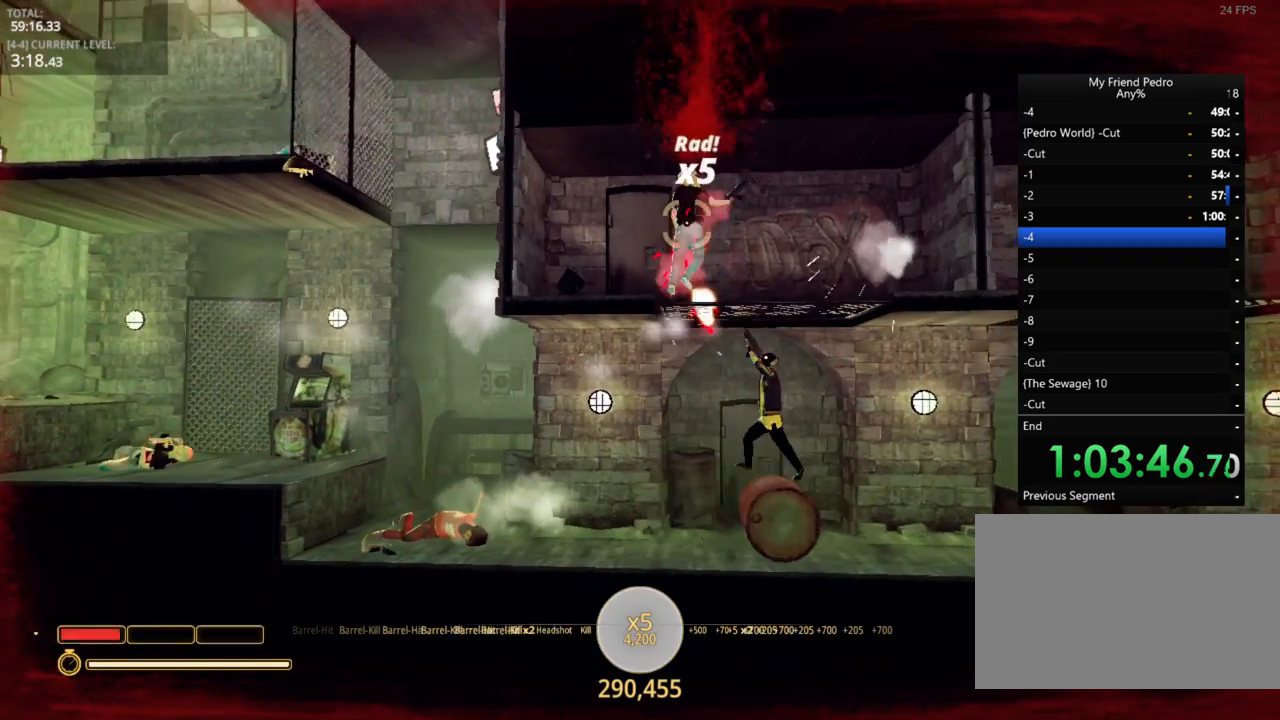
{"keys": ["a"], "mouse_move": "still", "events": []}
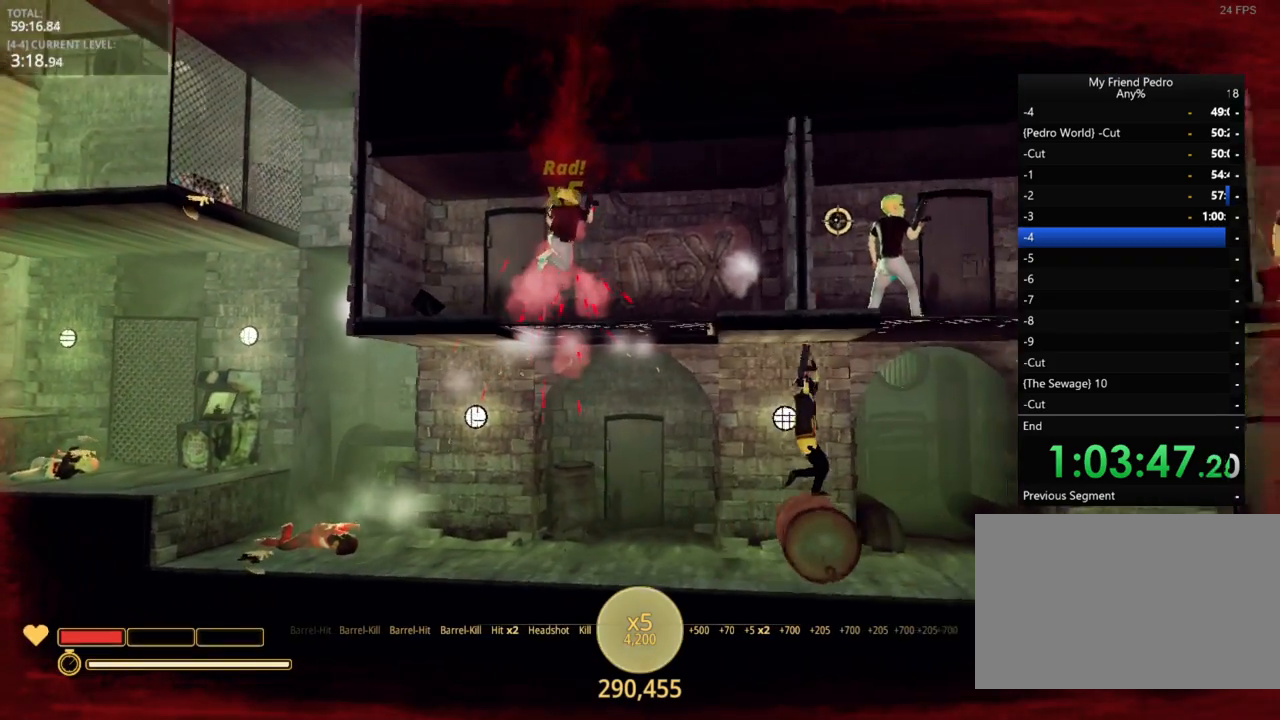
{"keys": ["a"], "mouse_move": "left", "events": []}
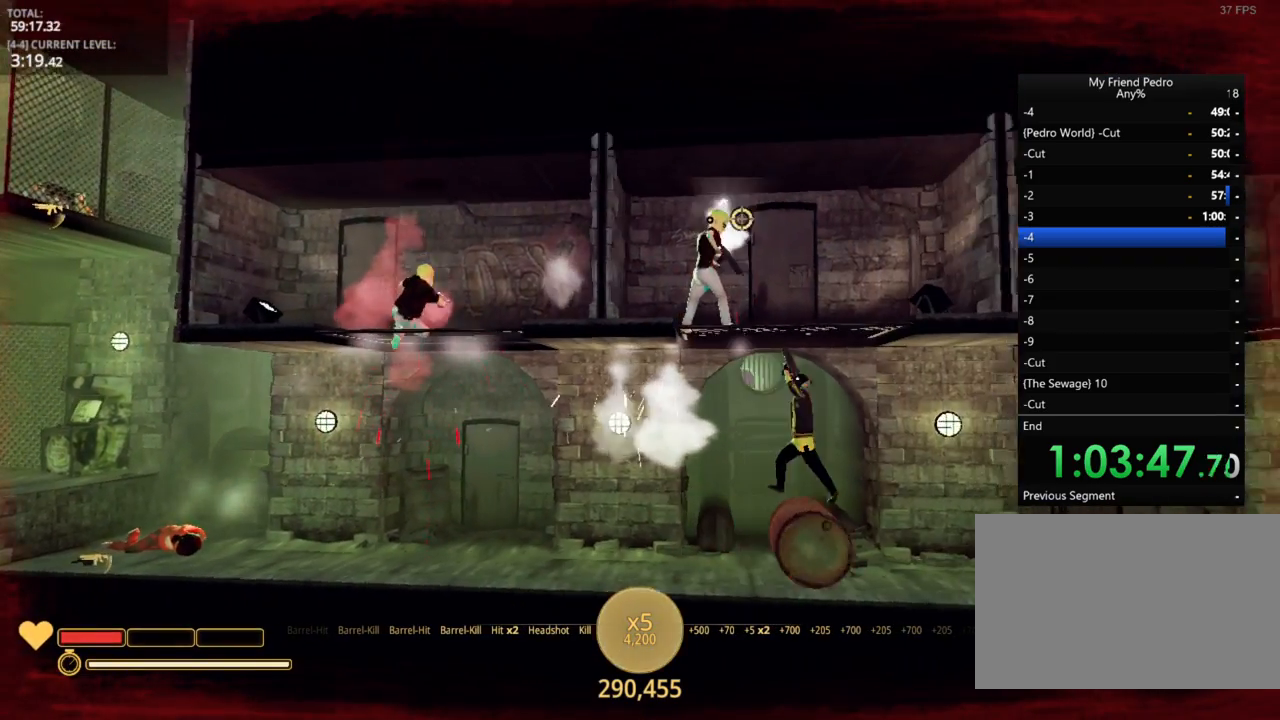
{"keys": ["a"], "mouse_move": "still", "events": []}
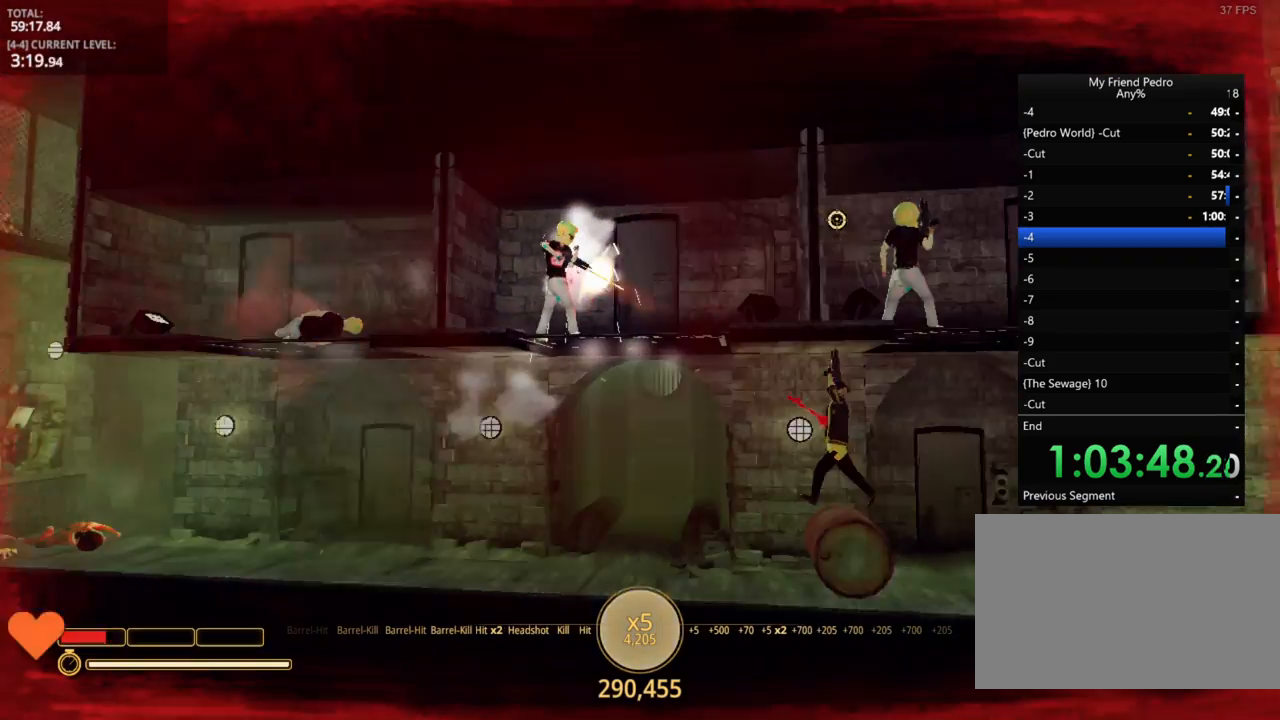
{"keys": ["a"], "mouse_move": "left", "events": [[400, "w", "down"], [467, "w", "up"]]}
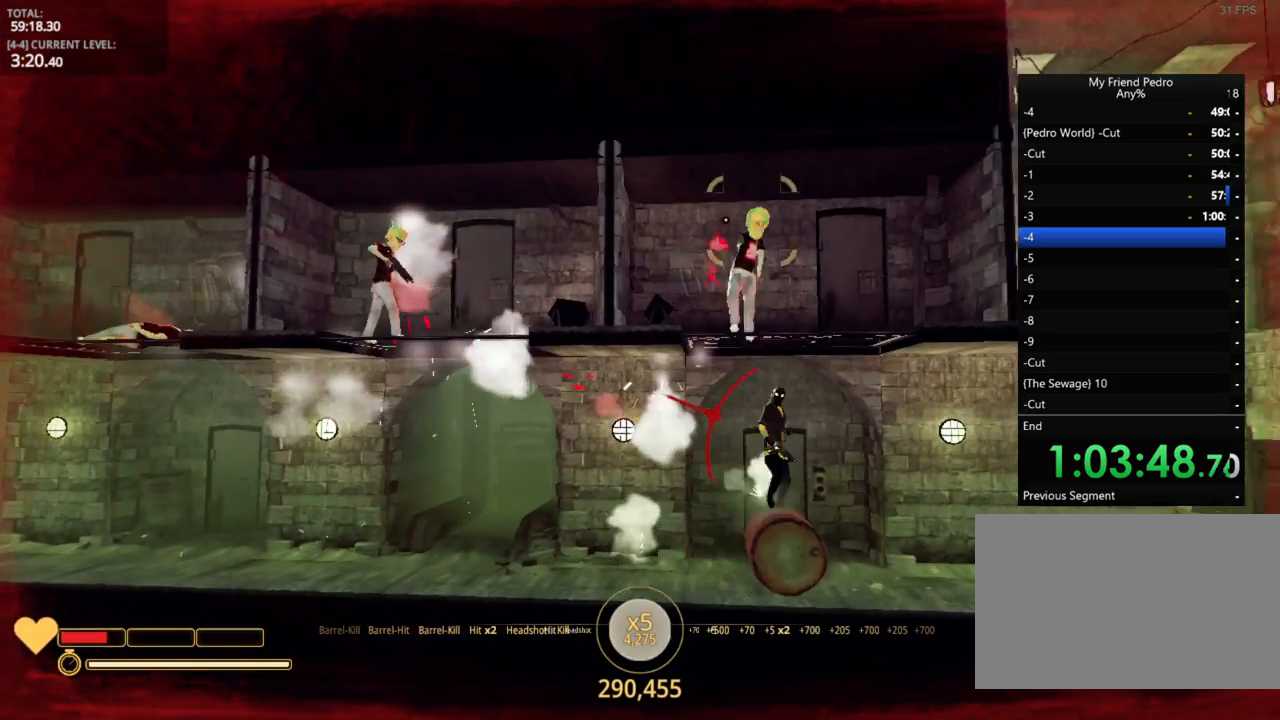
{"keys": ["a"], "mouse_move": "down-right", "events": [[17, "w", "down"], [117, "w", "up"]]}
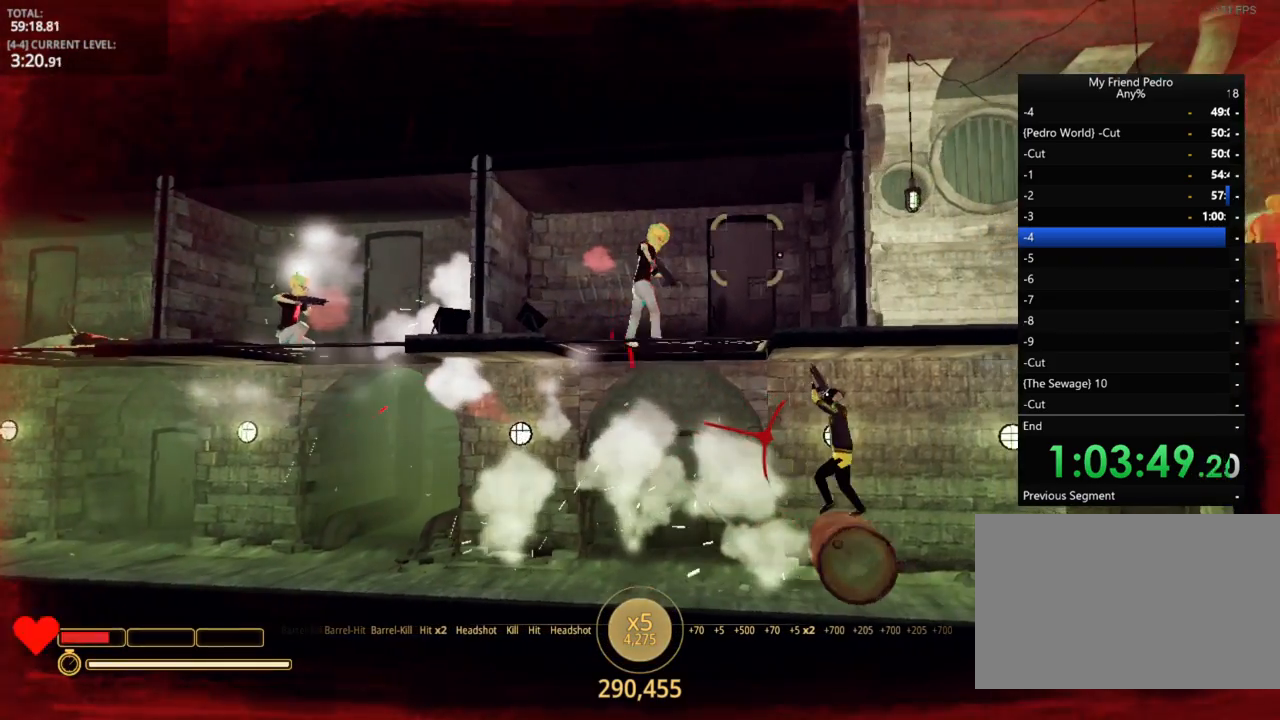
{"keys": ["d", "space"], "mouse_move": "still", "events": [[300, "d", "down"], [350, "a", "up"], [350, "space", "down"]]}
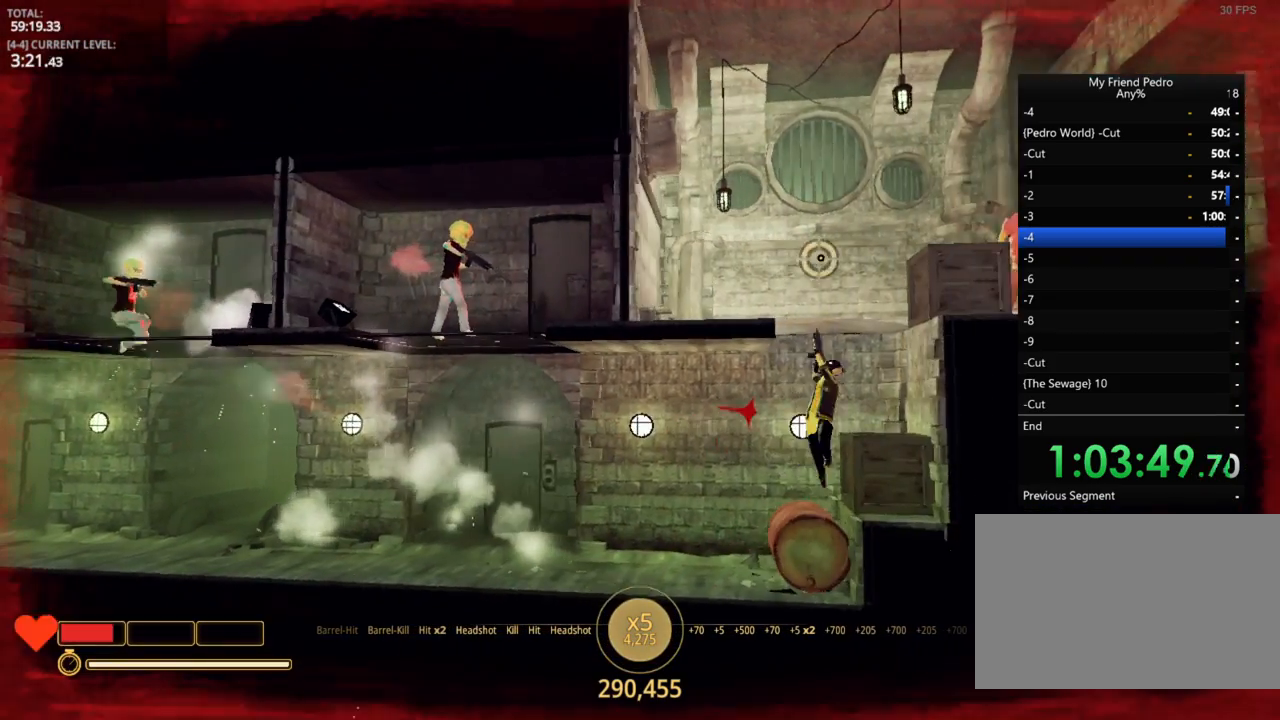
{"keys": ["d", "space"], "mouse_move": "still", "events": [[134, "space", "up"], [384, "space", "down"]]}
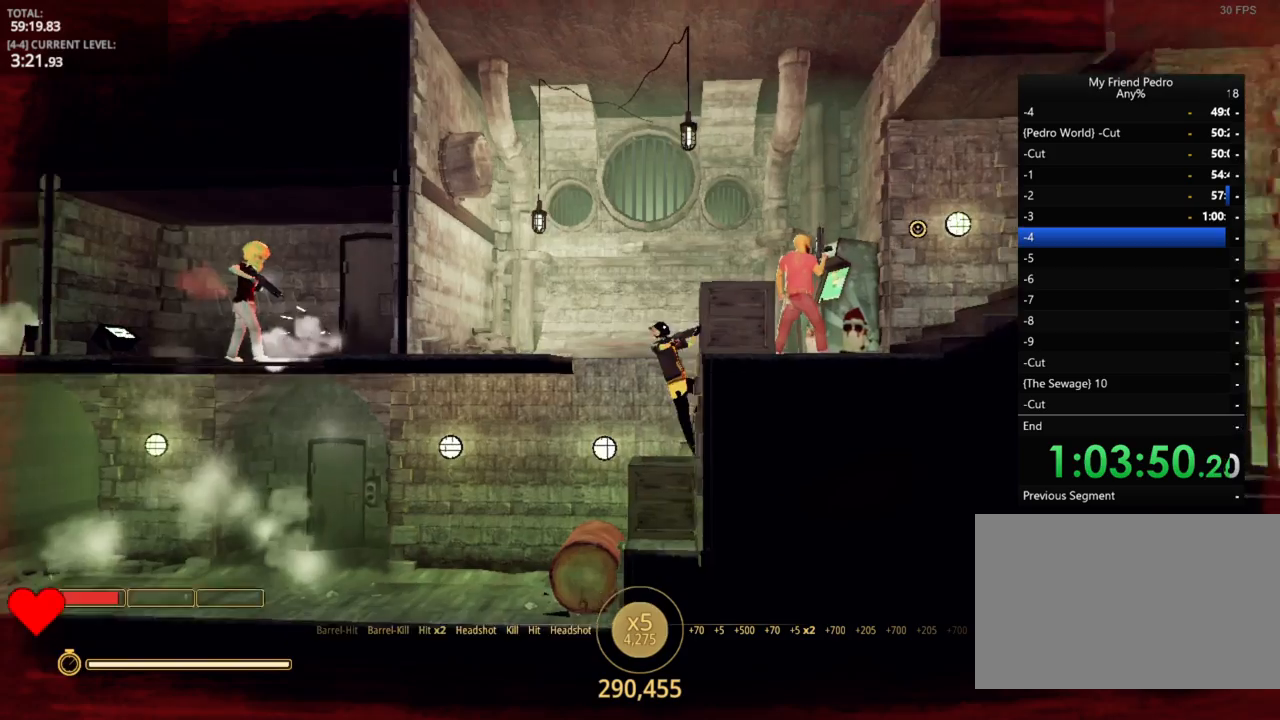
{"keys": ["a"], "mouse_move": "still", "events": [[84, "a", "down"], [167, "d", "up"], [317, "space", "up"]]}
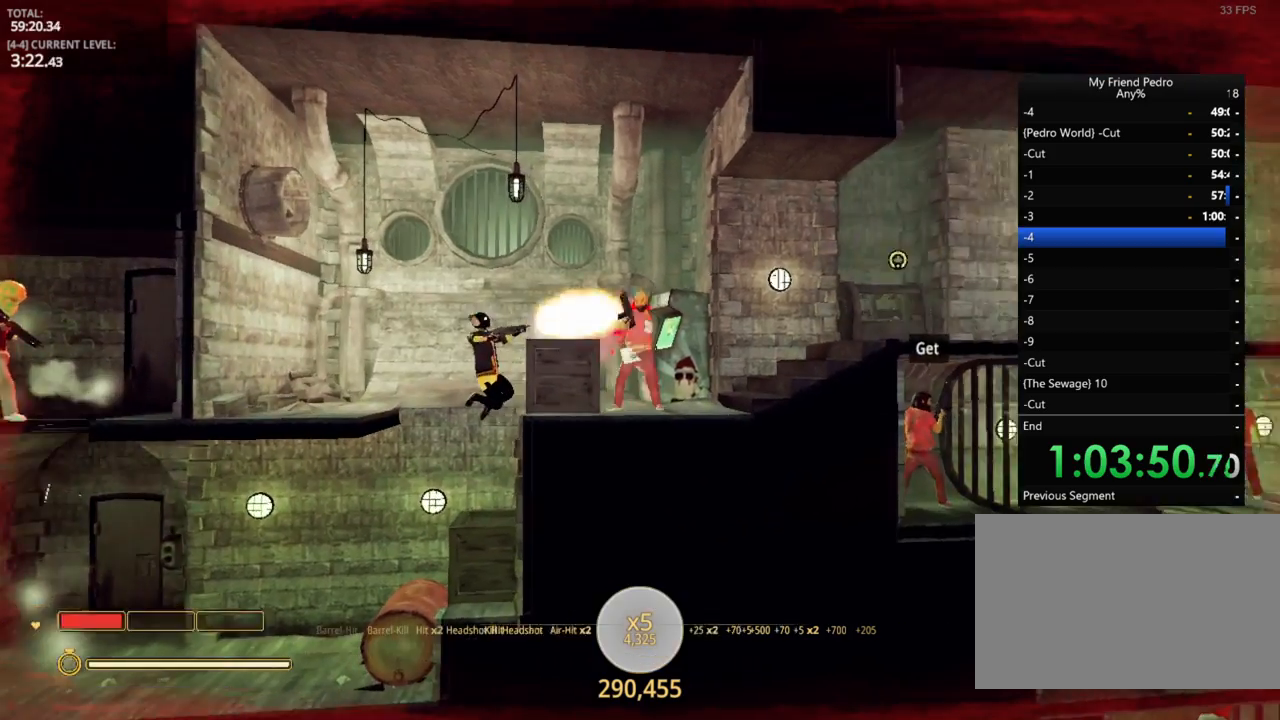
{"keys": ["d"], "mouse_move": "still", "events": [[184, "a", "up"], [267, "d", "down"]]}